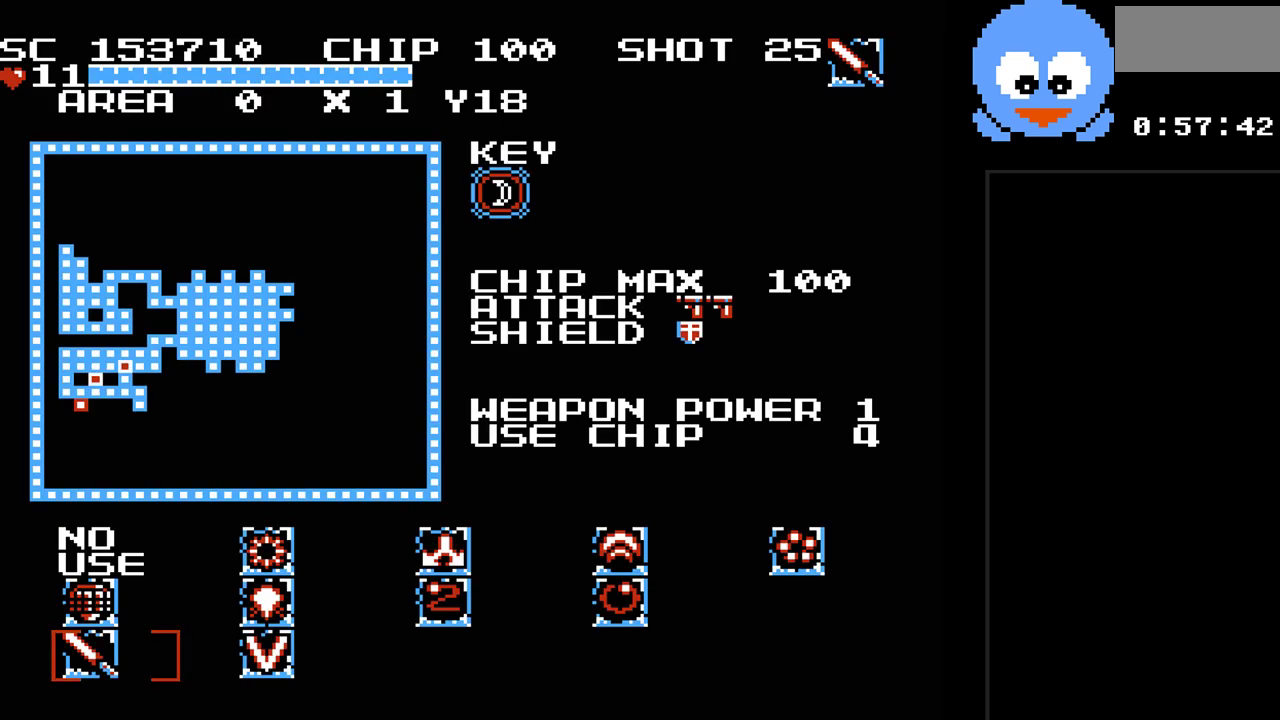
Gameplay with a controller (Nintendo layout); each line is a JSON object with the inputs held at the frame after it. "events" lists button and stick changes between this image and that frame as [ms after this image, input, new state], when the widget could be followed in between. Not read: L3 R3.
{"buttons": [], "events": []}
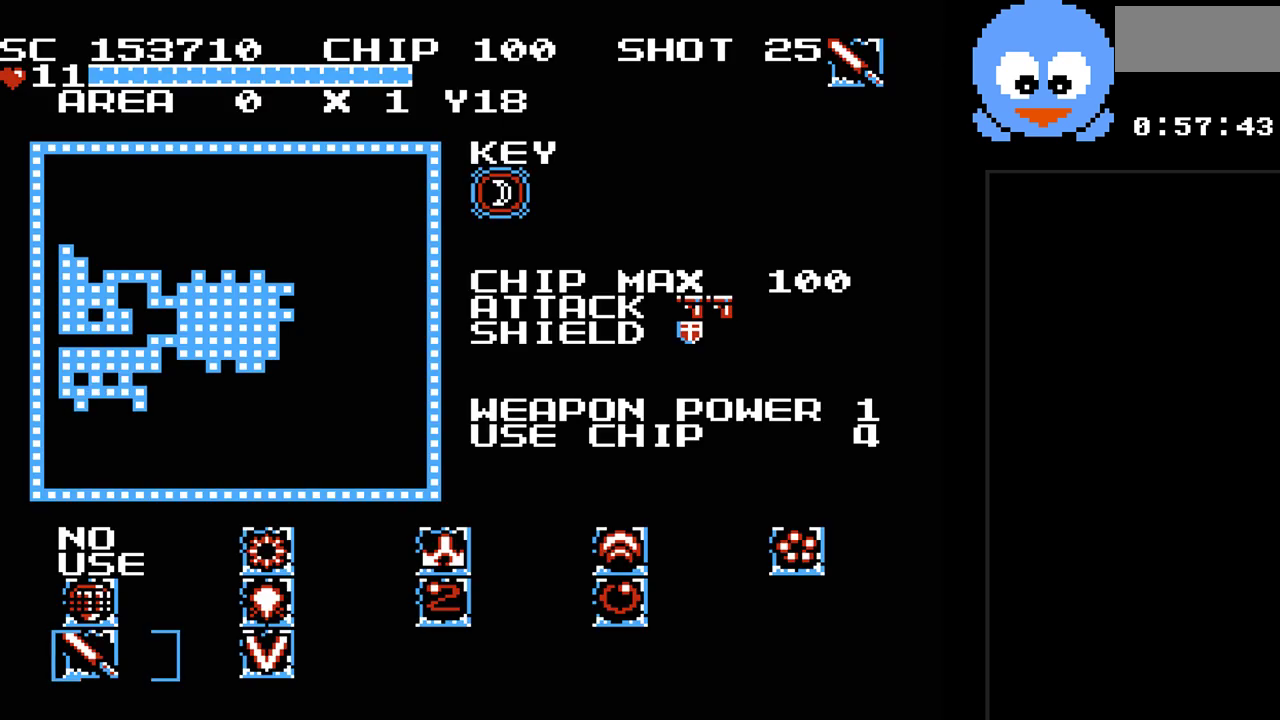
{"buttons": [], "events": [[250, "SELECT", "down"], [433, "SELECT", "up"]]}
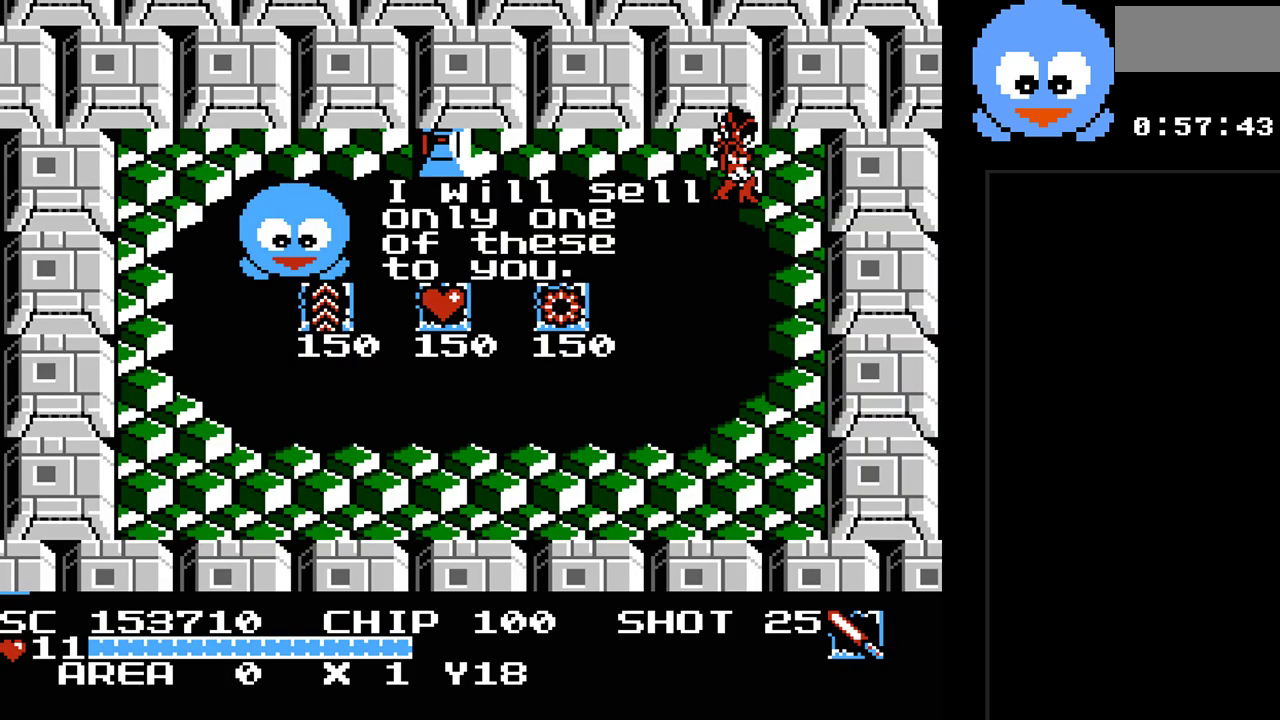
{"buttons": ["DPAD_RIGHT"], "events": [[317, "DPAD_DOWN", "down"], [350, "DPAD_RIGHT", "down"], [383, "DPAD_DOWN", "up"]]}
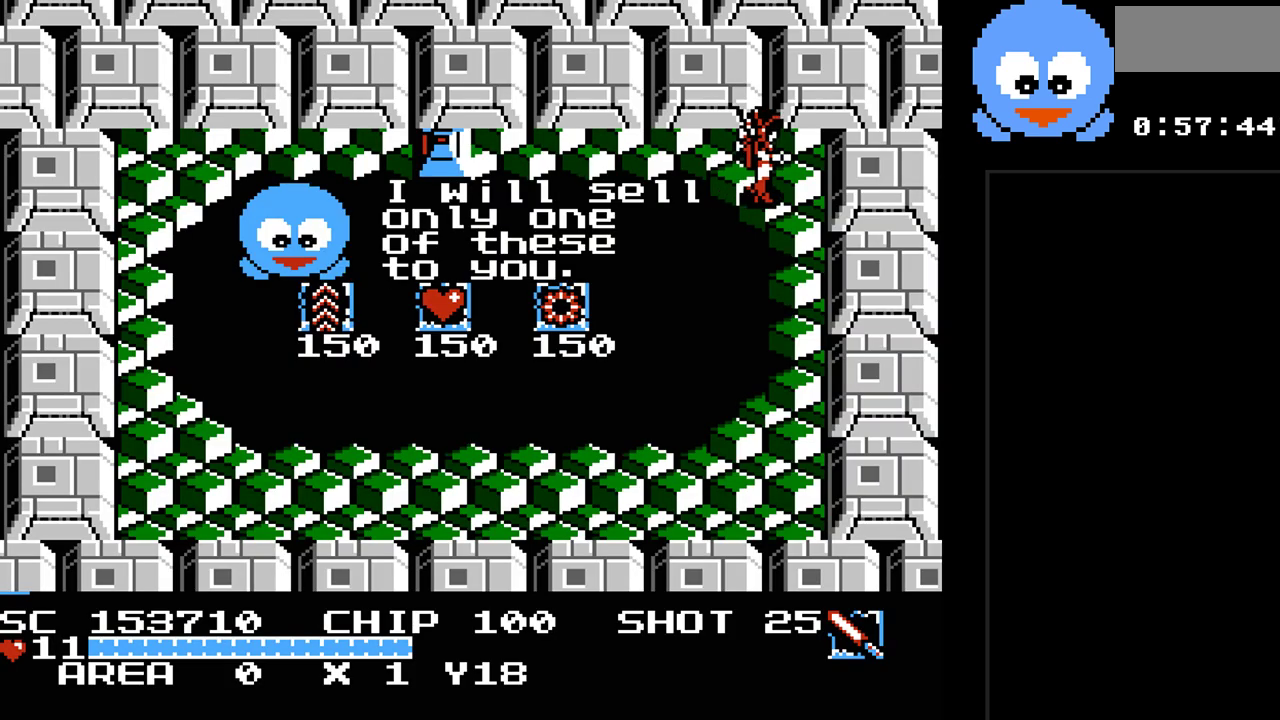
{"buttons": ["Y"], "events": [[83, "DPAD_UP", "down"], [117, "DPAD_LEFT", "down"], [117, "DPAD_RIGHT", "up"], [117, "DPAD_UP", "up"], [200, "Y", "down"], [267, "DPAD_LEFT", "up"]]}
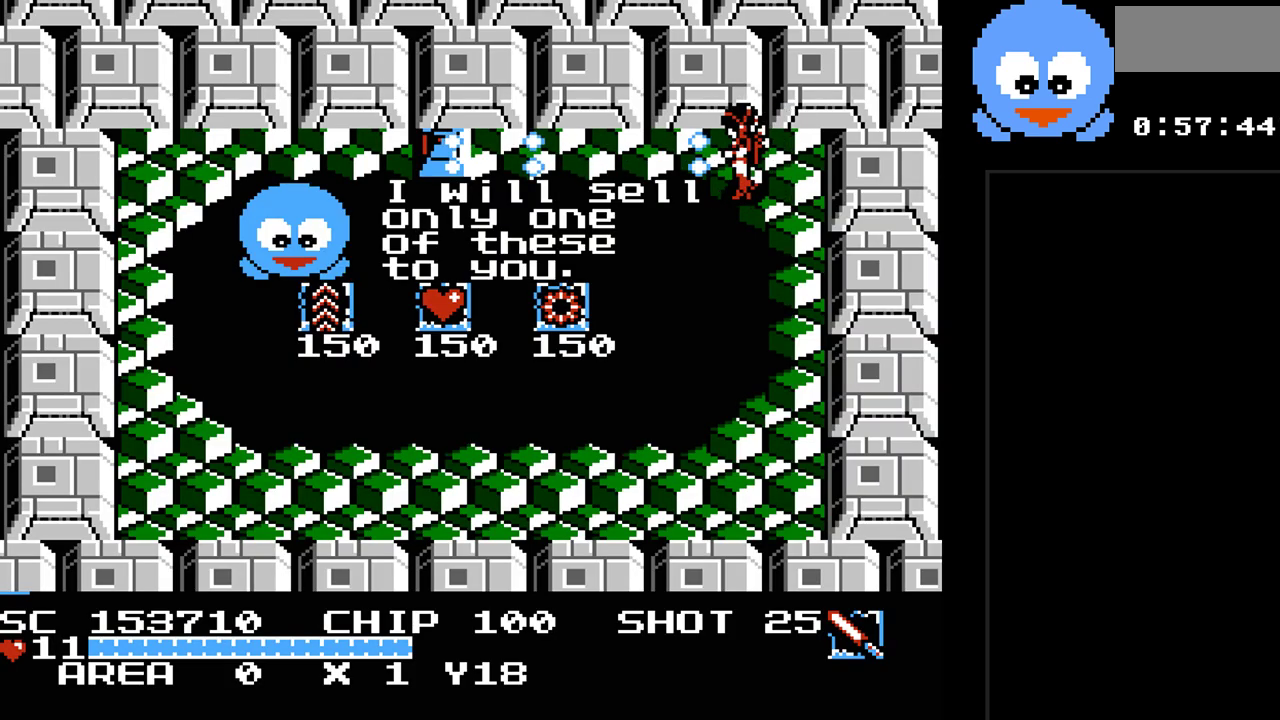
{"buttons": [], "events": [[83, "DPAD_LEFT", "down"], [283, "DPAD_LEFT", "up"], [500, "Y", "up"]]}
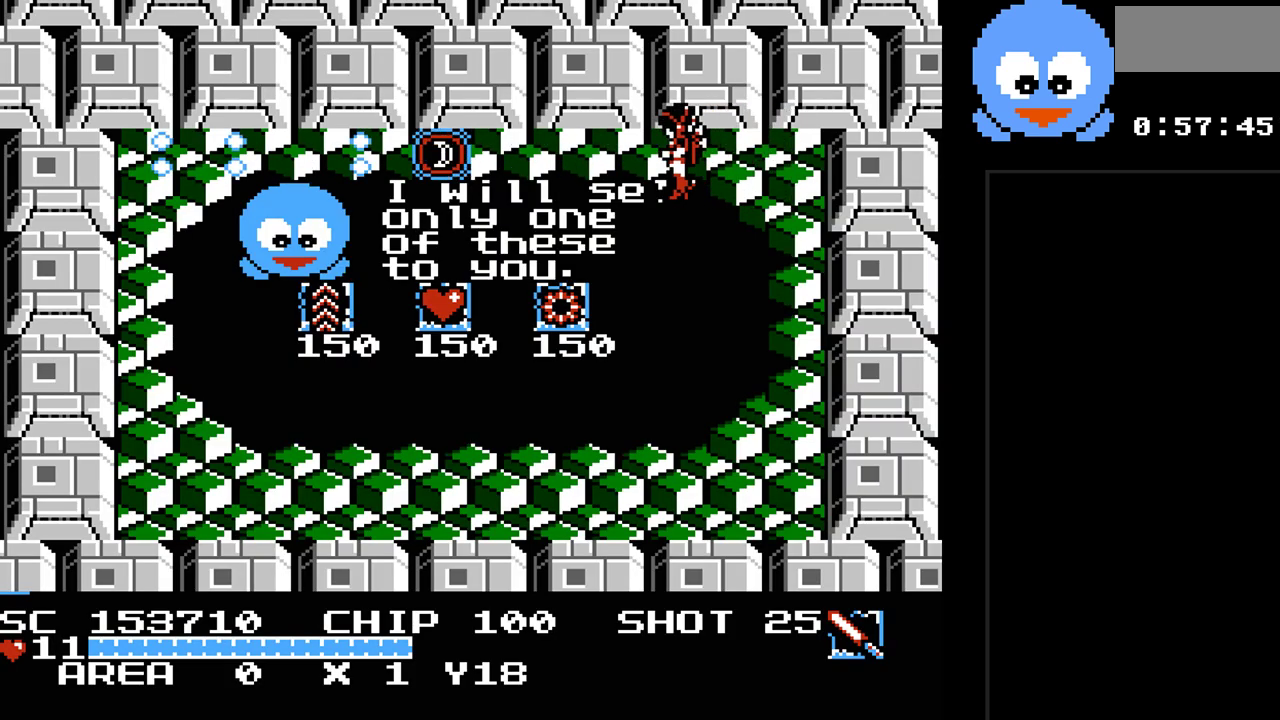
{"buttons": ["DPAD_LEFT"], "events": [[200, "DPAD_LEFT", "down"]]}
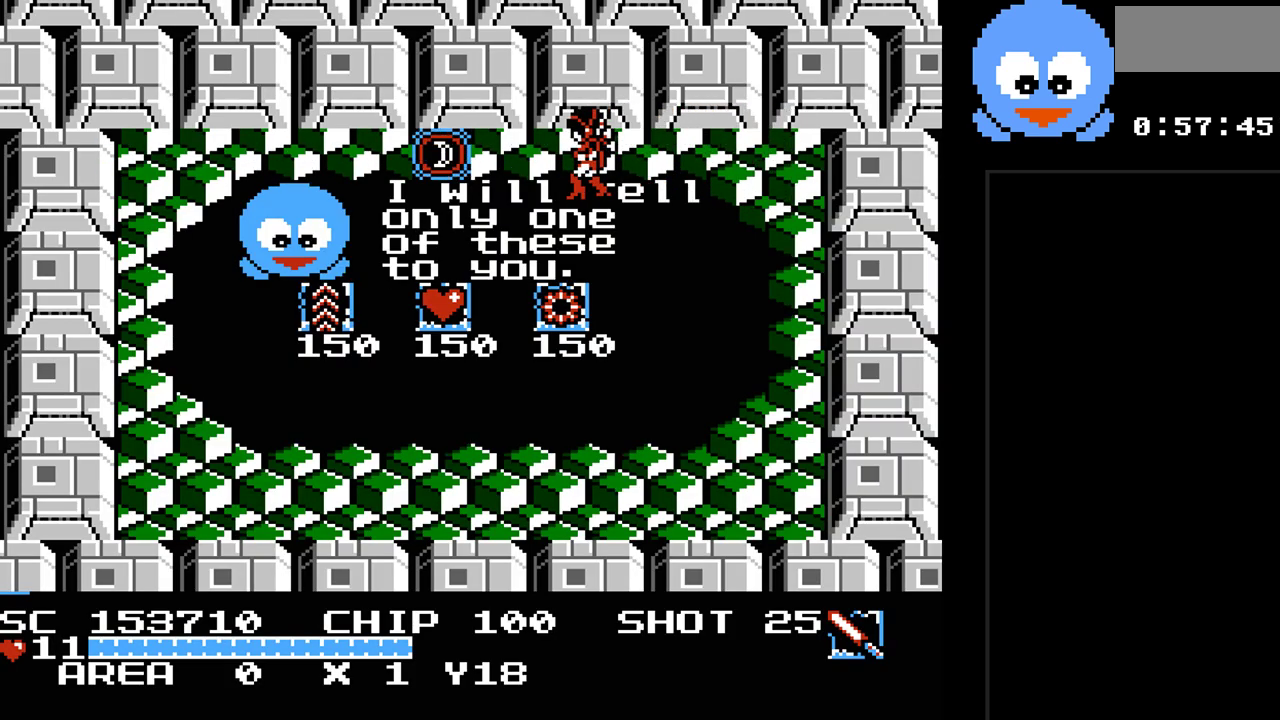
{"buttons": ["DPAD_LEFT"], "events": [[300, "DPAD_UP", "down"], [500, "DPAD_UP", "up"]]}
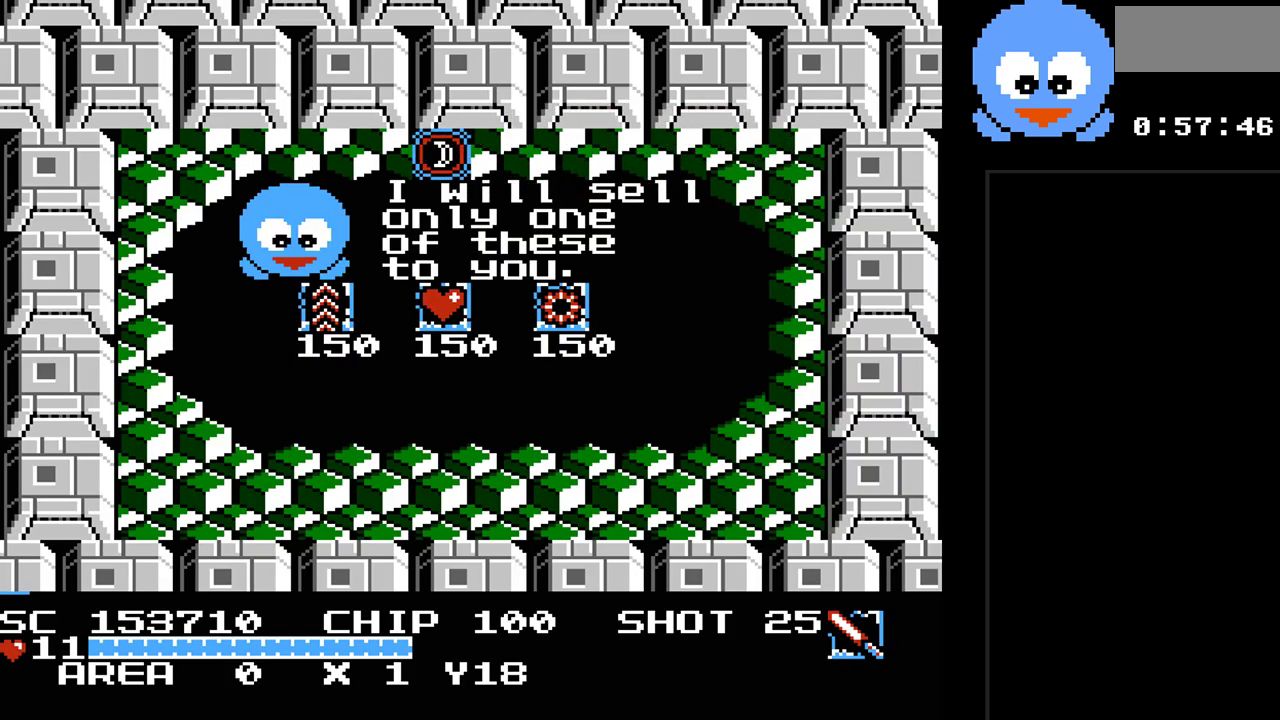
{"buttons": [], "events": [[167, "DPAD_LEFT", "up"]]}
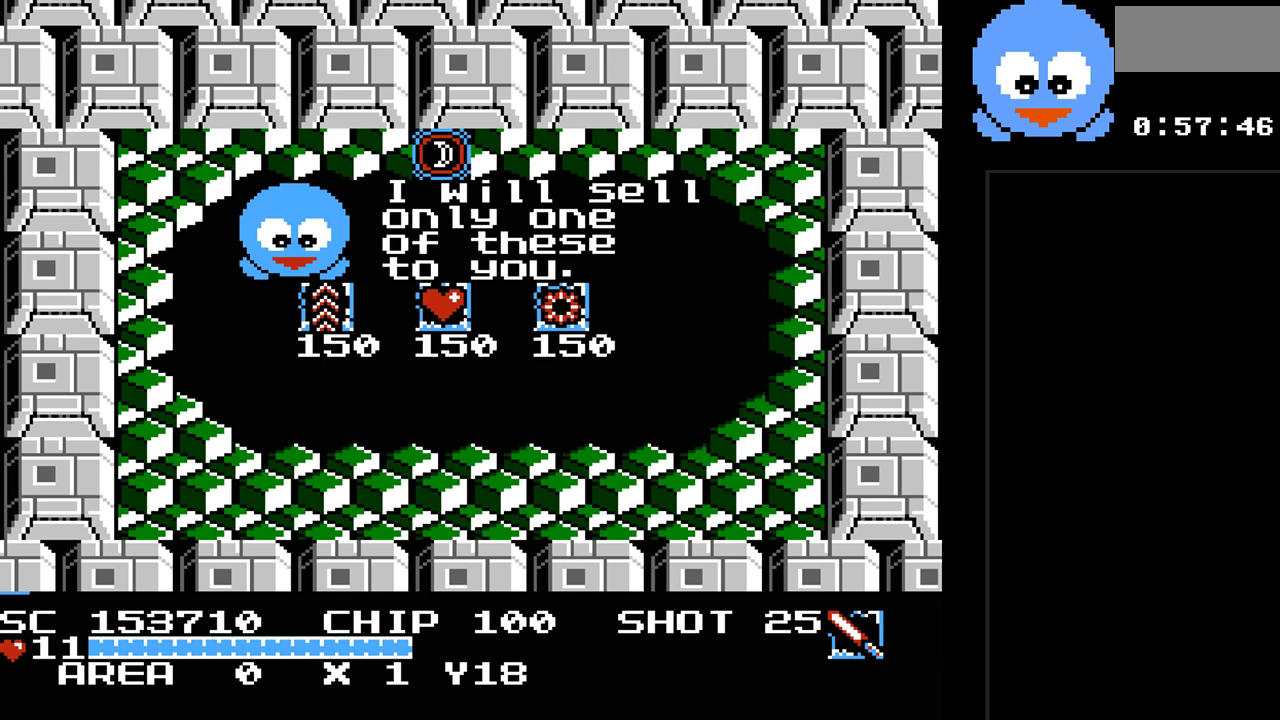
{"buttons": [], "events": []}
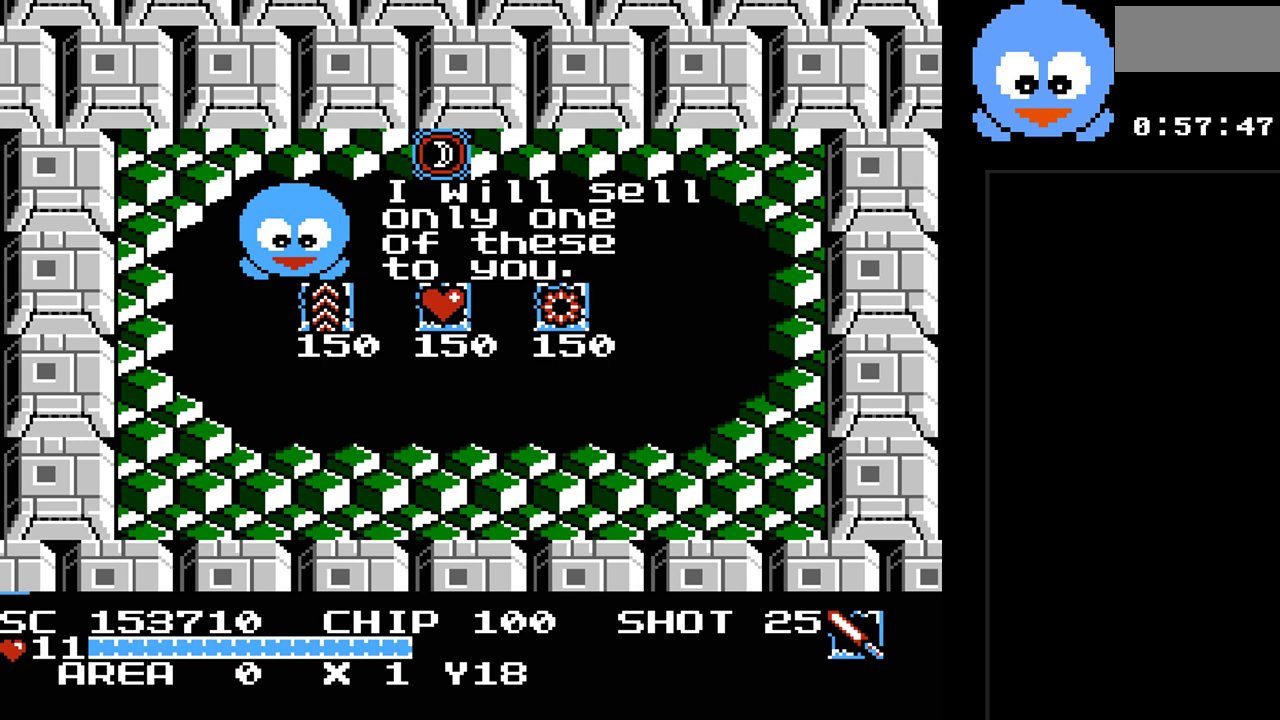
{"buttons": [], "events": []}
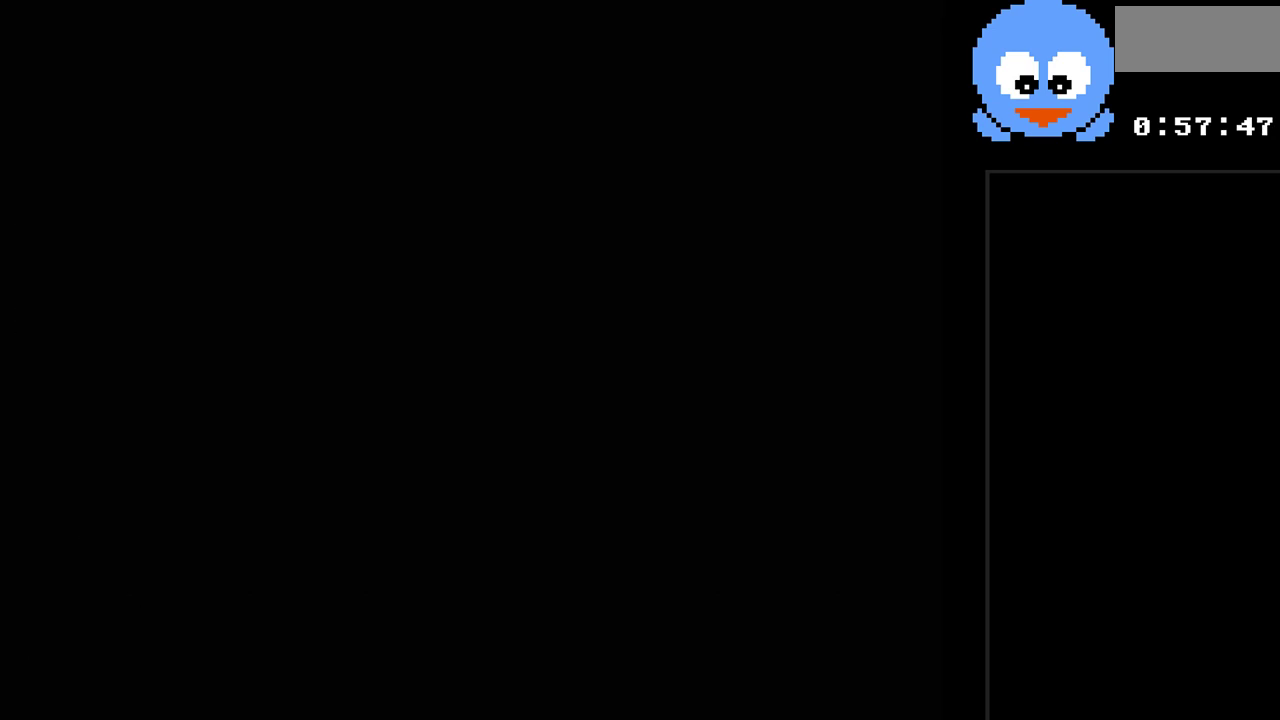
{"buttons": ["DPAD_UP", "DPAD_LEFT"], "events": [[267, "DPAD_LEFT", "down"], [283, "DPAD_UP", "down"]]}
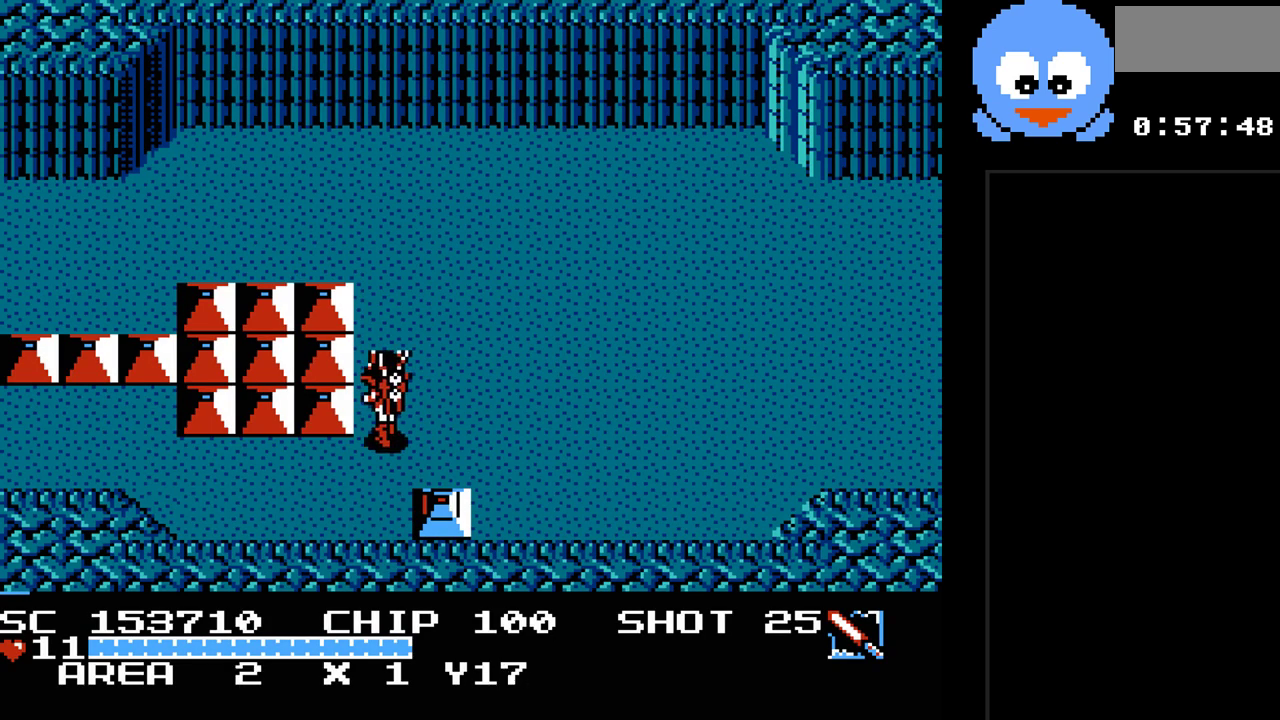
{"buttons": ["DPAD_LEFT"], "events": [[83, "DPAD_UP", "up"], [200, "DPAD_DOWN", "down"], [367, "DPAD_DOWN", "up"]]}
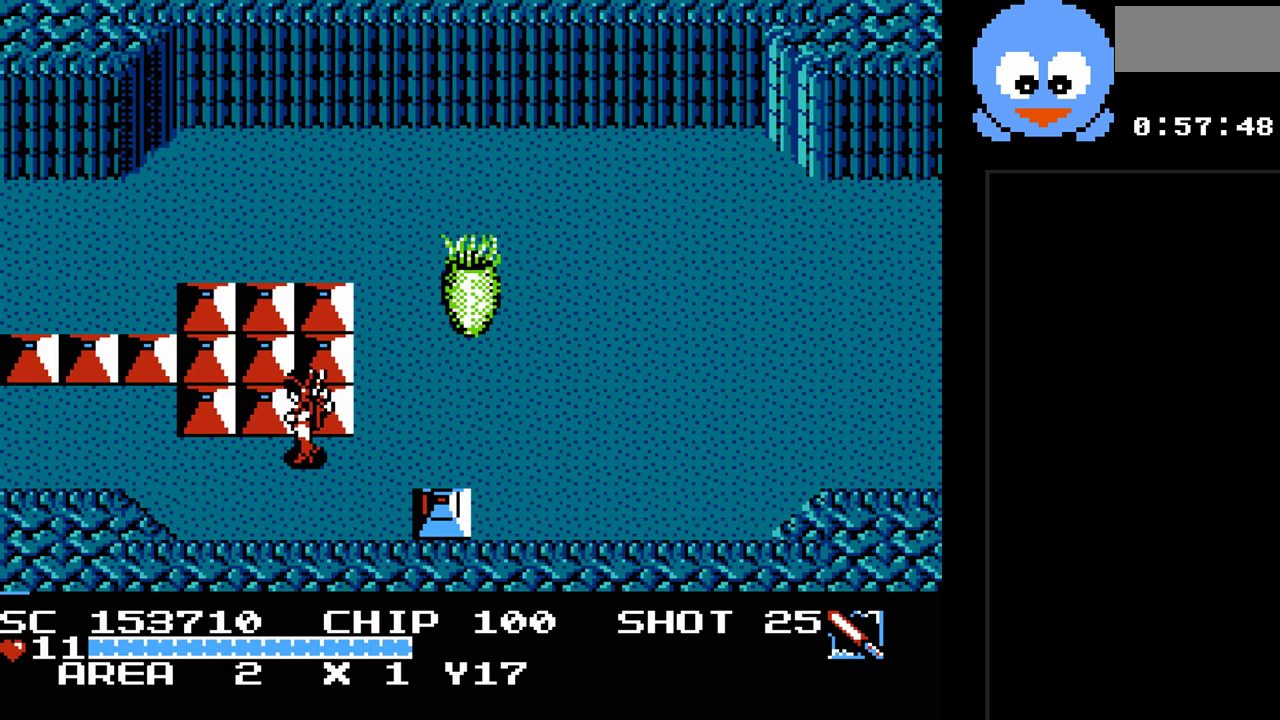
{"buttons": ["DPAD_LEFT"], "events": []}
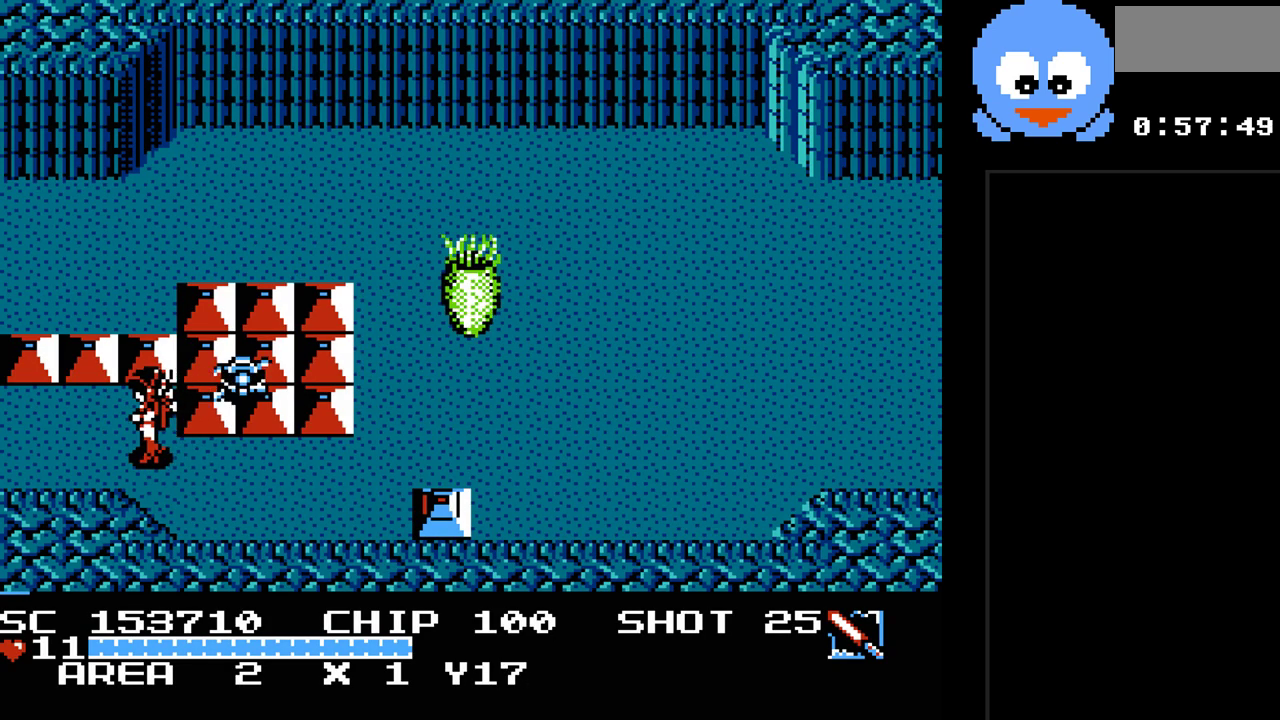
{"buttons": ["DPAD_LEFT"], "events": []}
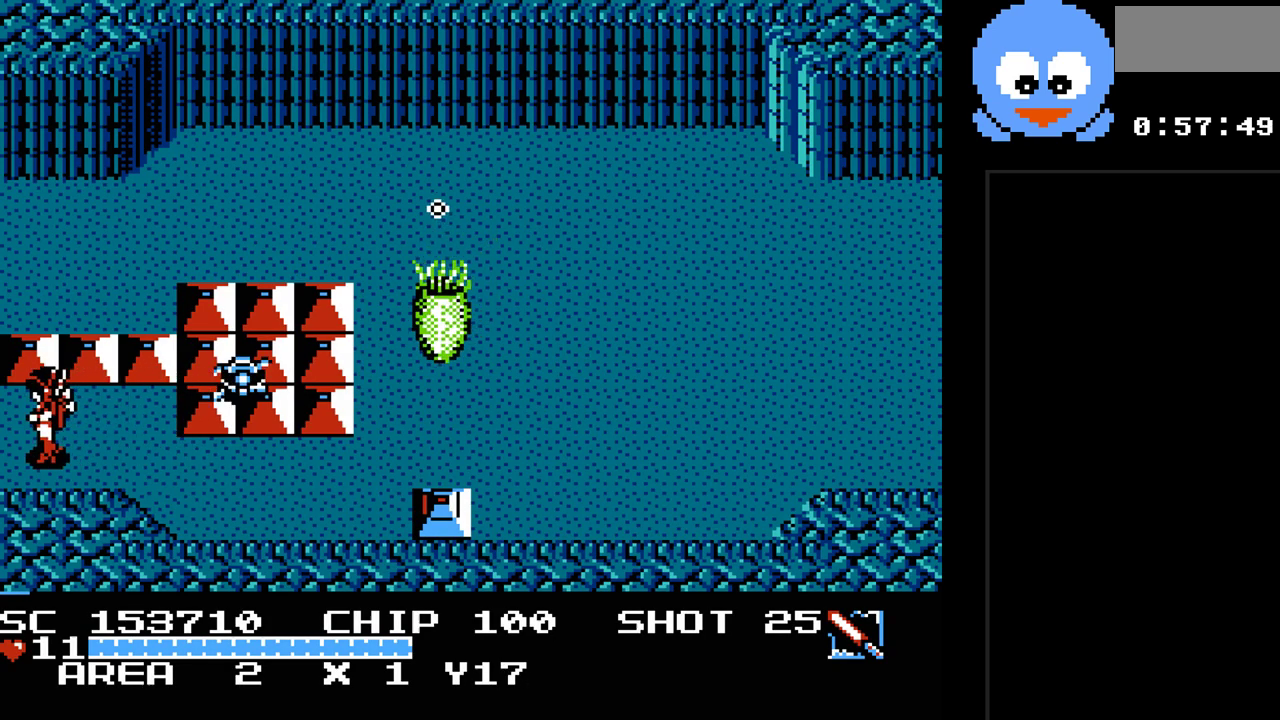
{"buttons": [], "events": [[333, "DPAD_LEFT", "up"]]}
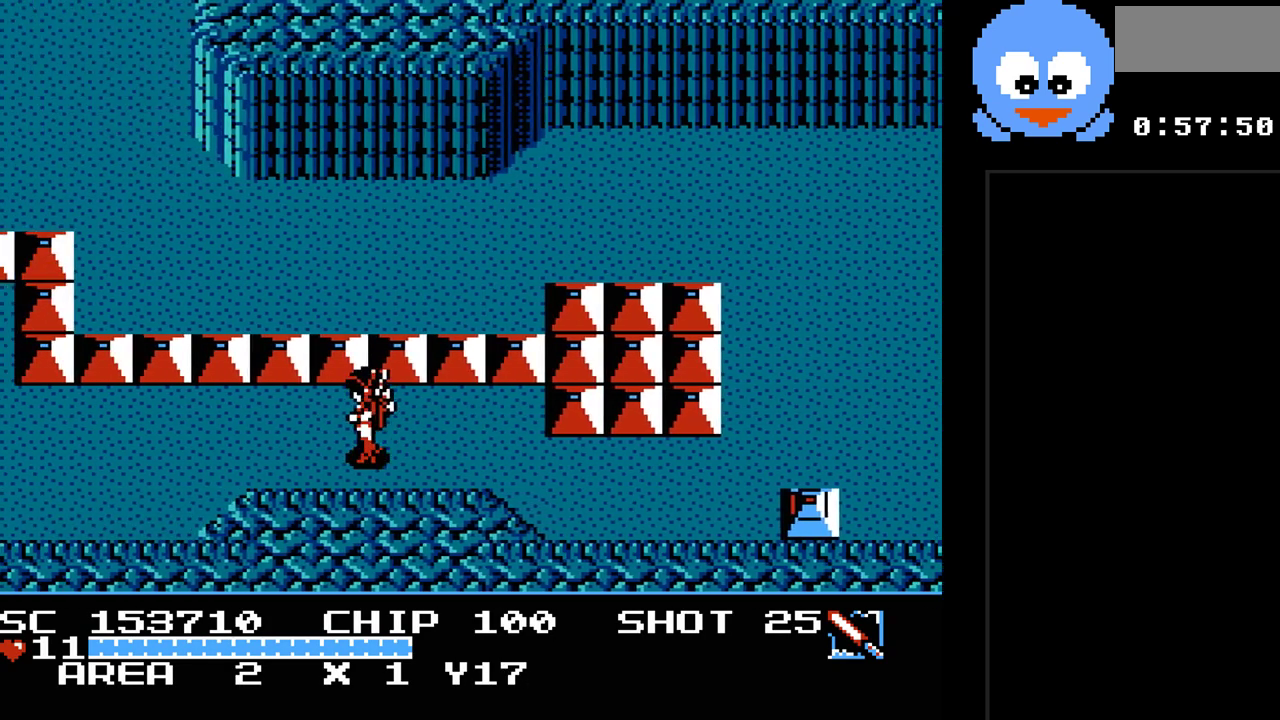
{"buttons": [], "events": []}
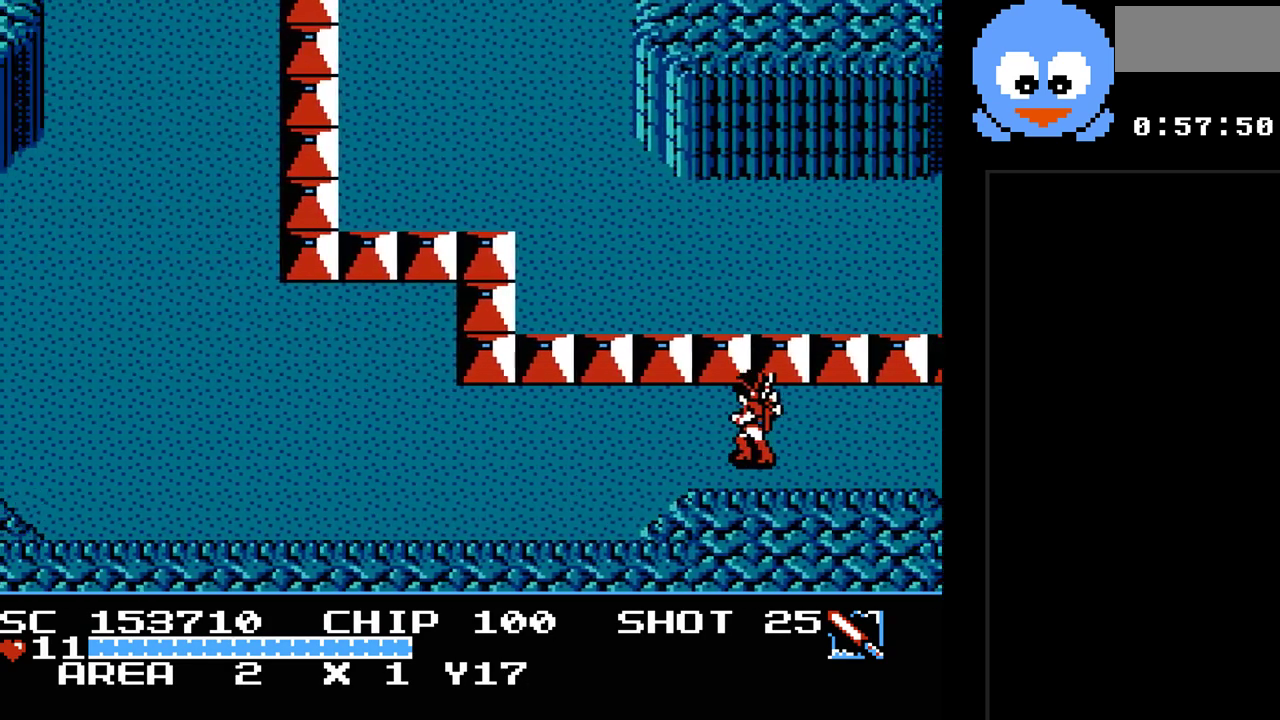
{"buttons": ["DPAD_LEFT"], "events": [[433, "DPAD_LEFT", "down"]]}
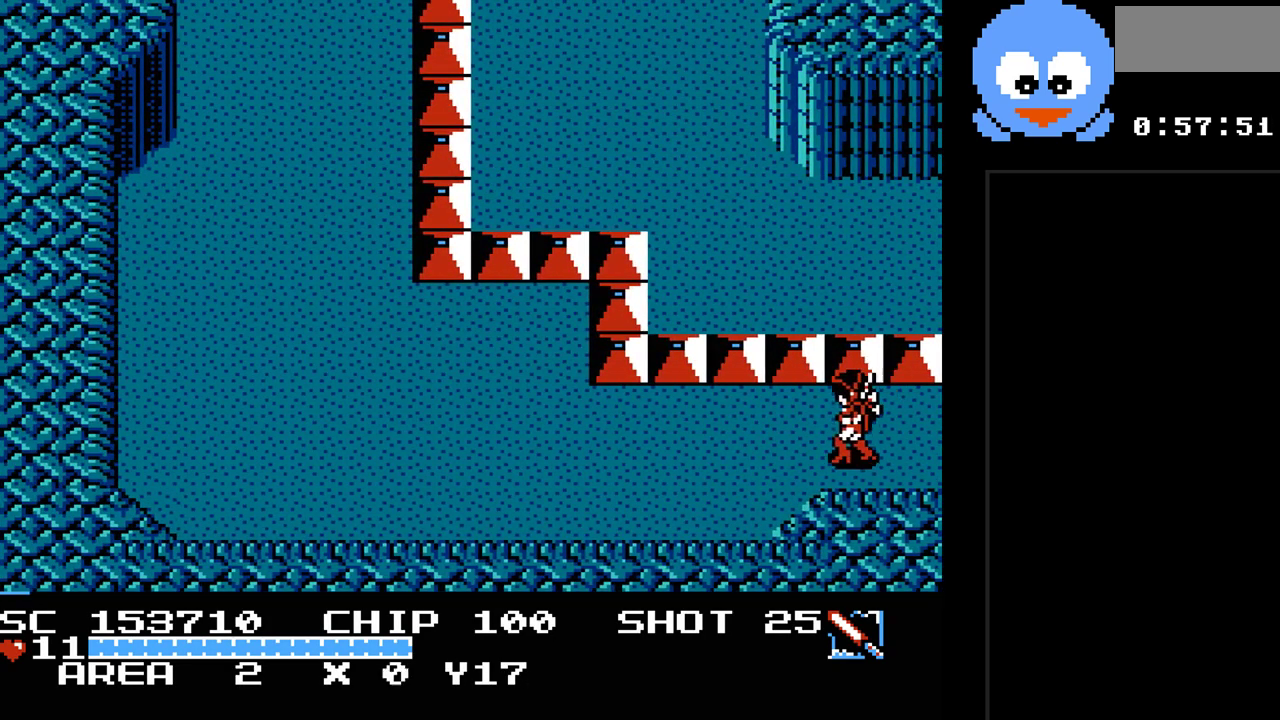
{"buttons": ["Y", "DPAD_LEFT"], "events": [[250, "Y", "down"]]}
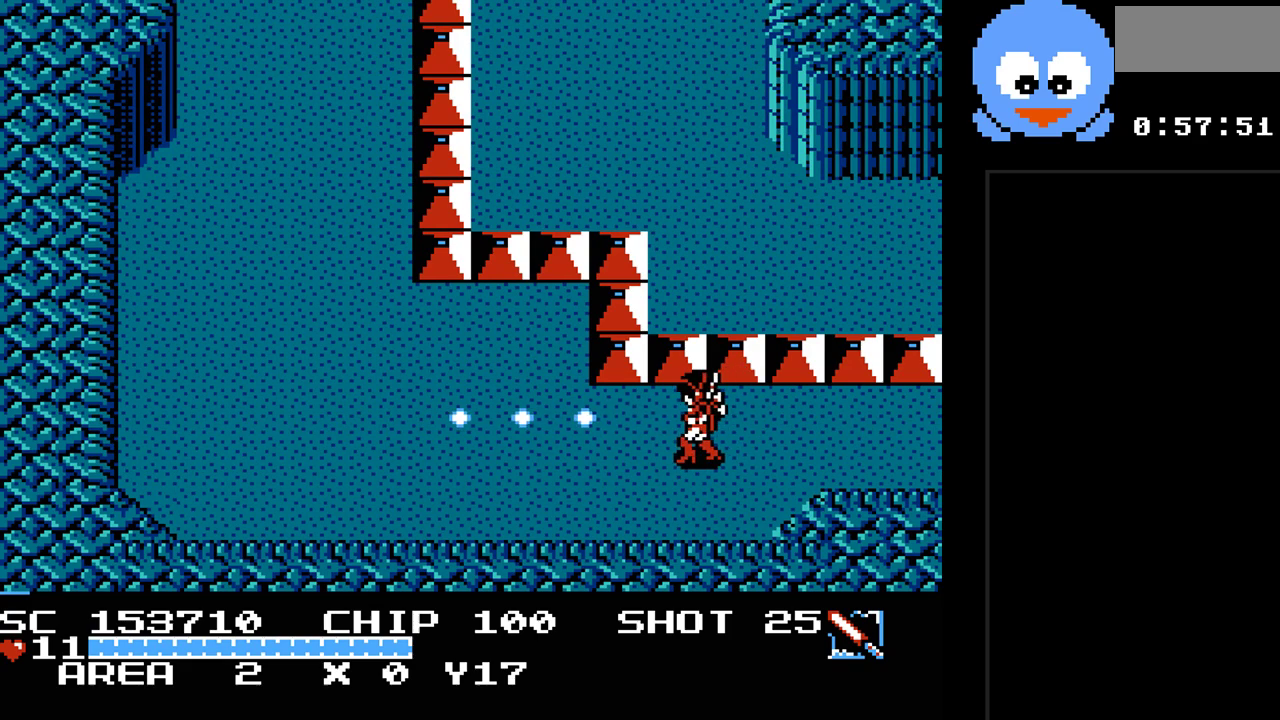
{"buttons": ["Y", "DPAD_DOWN", "DPAD_LEFT"], "events": [[483, "DPAD_DOWN", "down"]]}
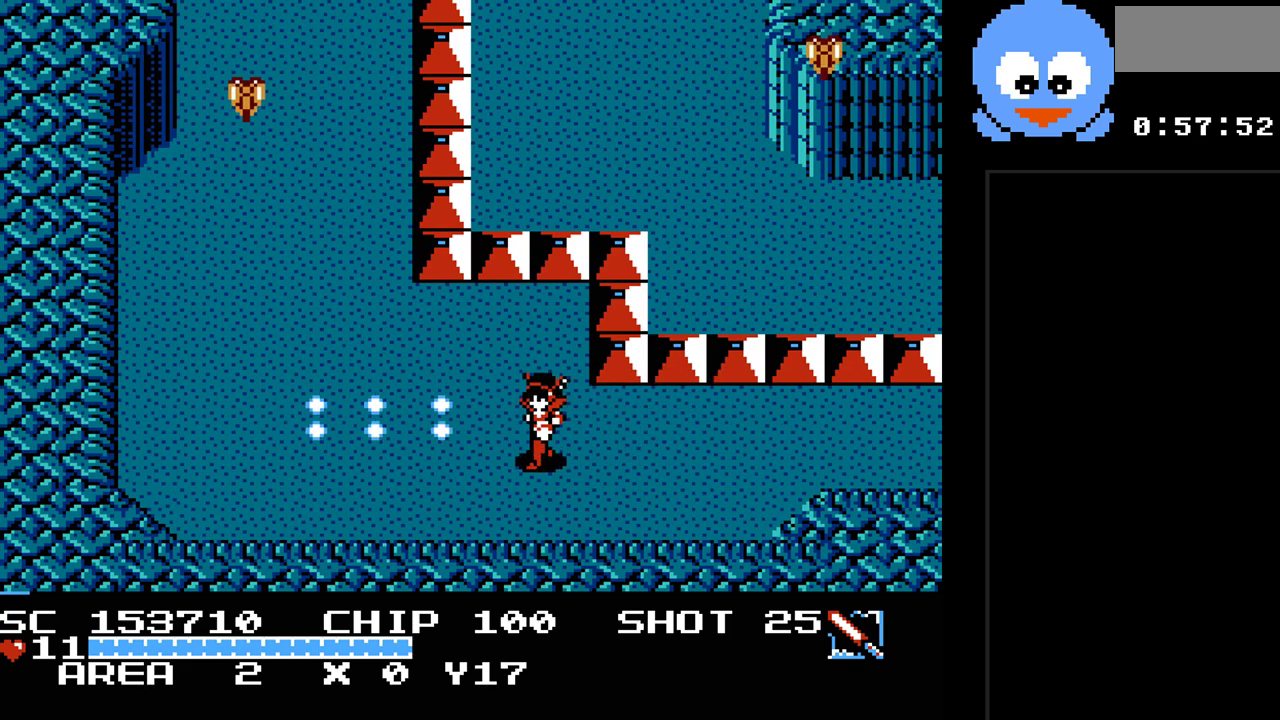
{"buttons": ["Y", "DPAD_LEFT"], "events": [[50, "Y", "up"], [200, "DPAD_DOWN", "up"], [200, "DPAD_LEFT", "up"], [200, "DPAD_UP", "down"], [200, "Y", "down"], [300, "DPAD_LEFT", "down"], [467, "DPAD_UP", "up"]]}
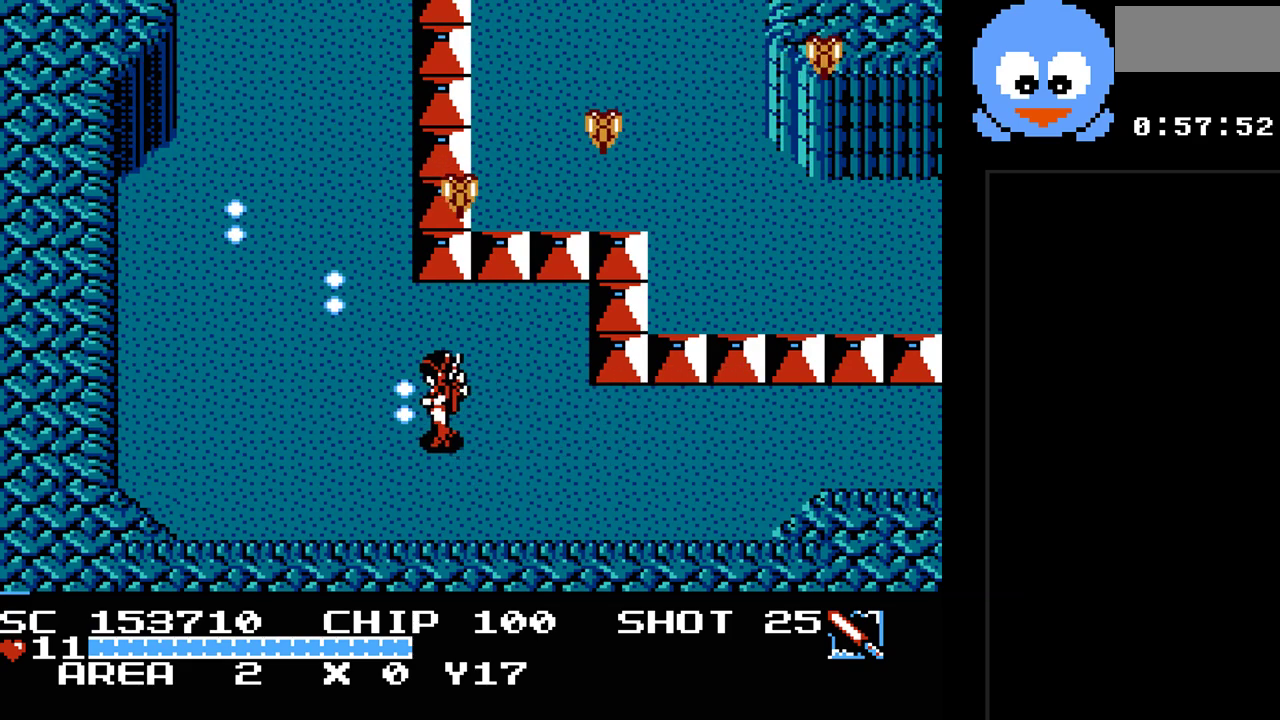
{"buttons": ["Y", "DPAD_UP"], "events": [[67, "DPAD_DOWN", "down"], [183, "DPAD_LEFT", "up"], [467, "DPAD_DOWN", "up"], [500, "DPAD_UP", "down"]]}
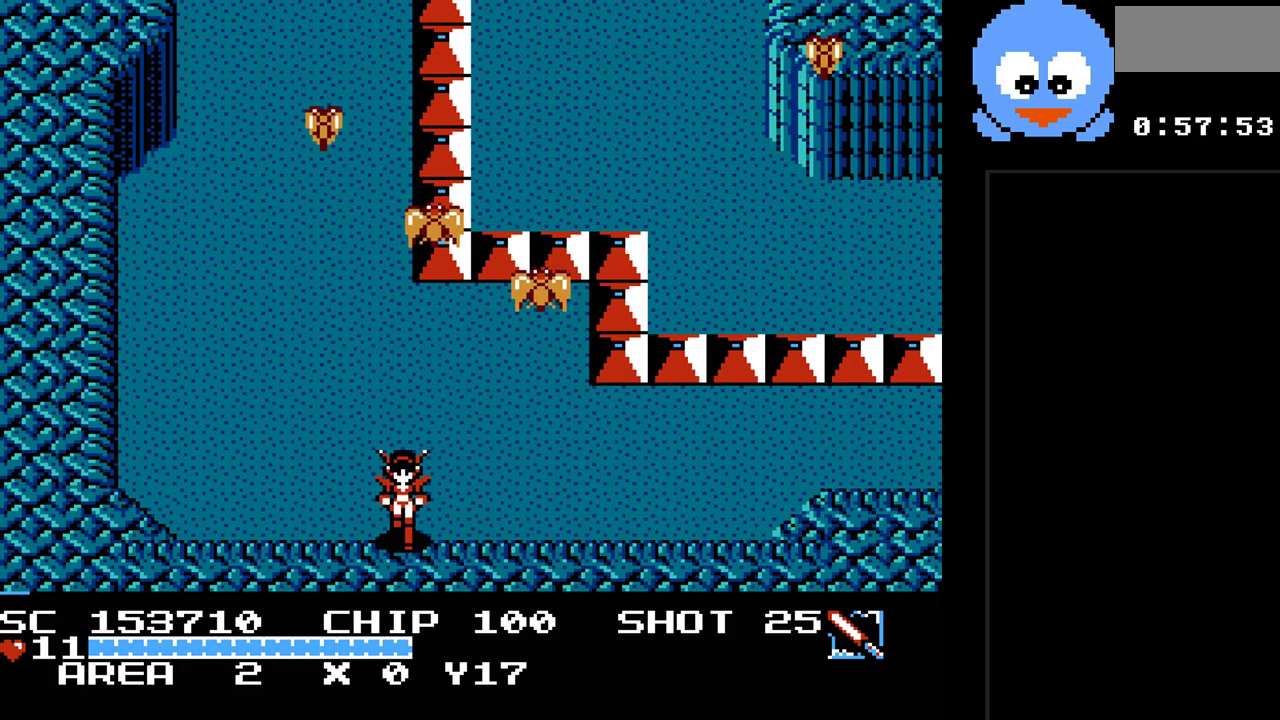
{"buttons": ["Y", "DPAD_LEFT"], "events": [[133, "DPAD_UP", "up"], [483, "DPAD_LEFT", "down"]]}
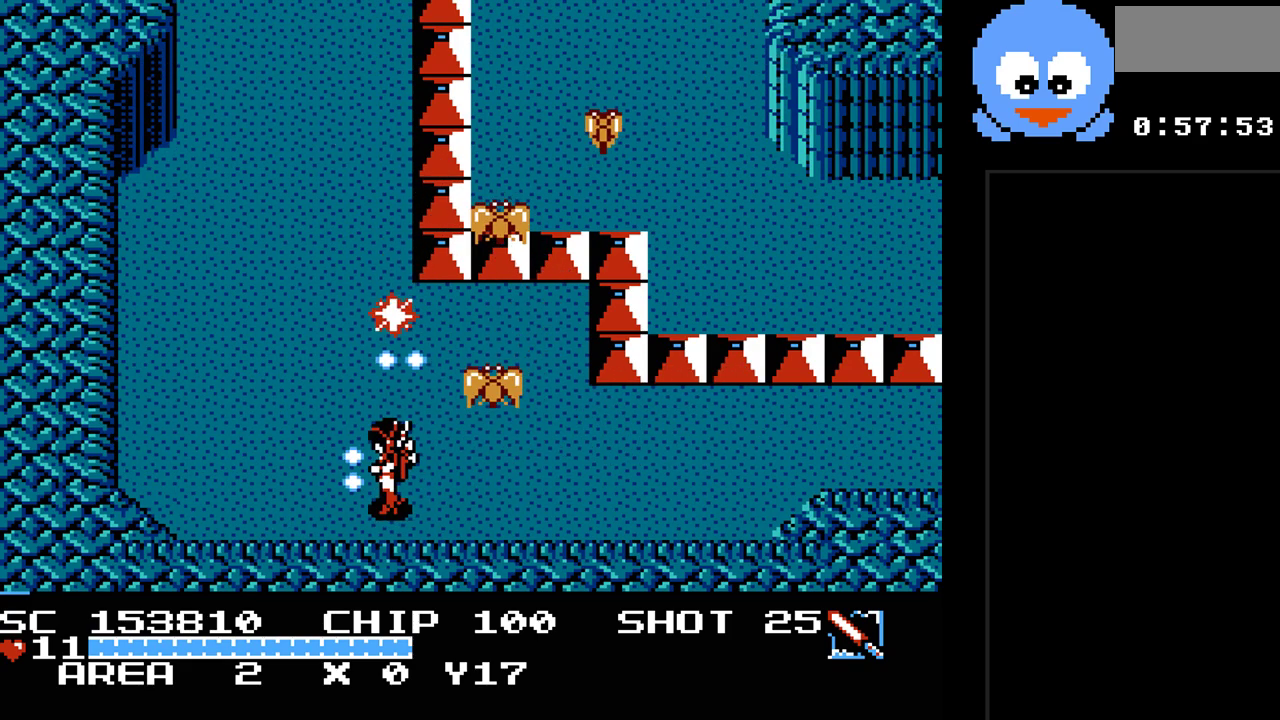
{"buttons": ["DPAD_LEFT"], "events": [[367, "Y", "up"]]}
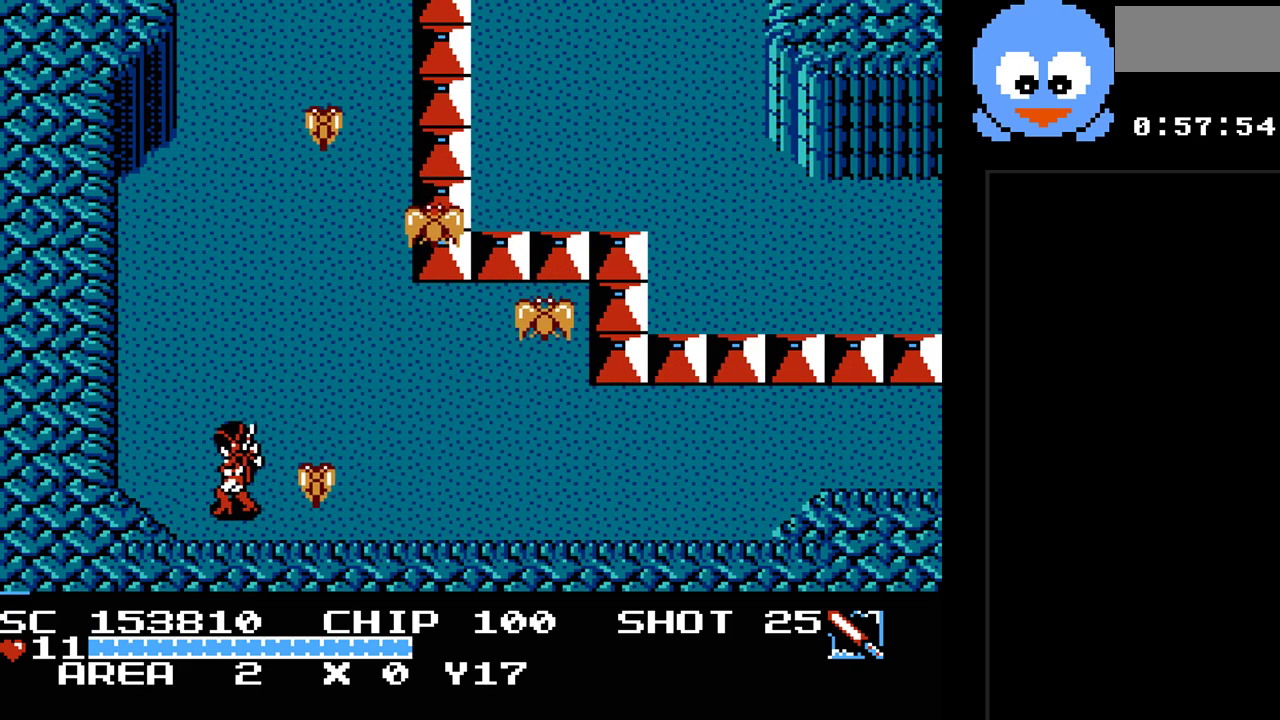
{"buttons": ["Y", "DPAD_RIGHT"], "events": [[33, "DPAD_UP", "down"], [67, "DPAD_LEFT", "up"], [150, "DPAD_LEFT", "down"], [283, "DPAD_LEFT", "up"], [383, "DPAD_RIGHT", "down"], [417, "DPAD_UP", "up"], [450, "Y", "down"]]}
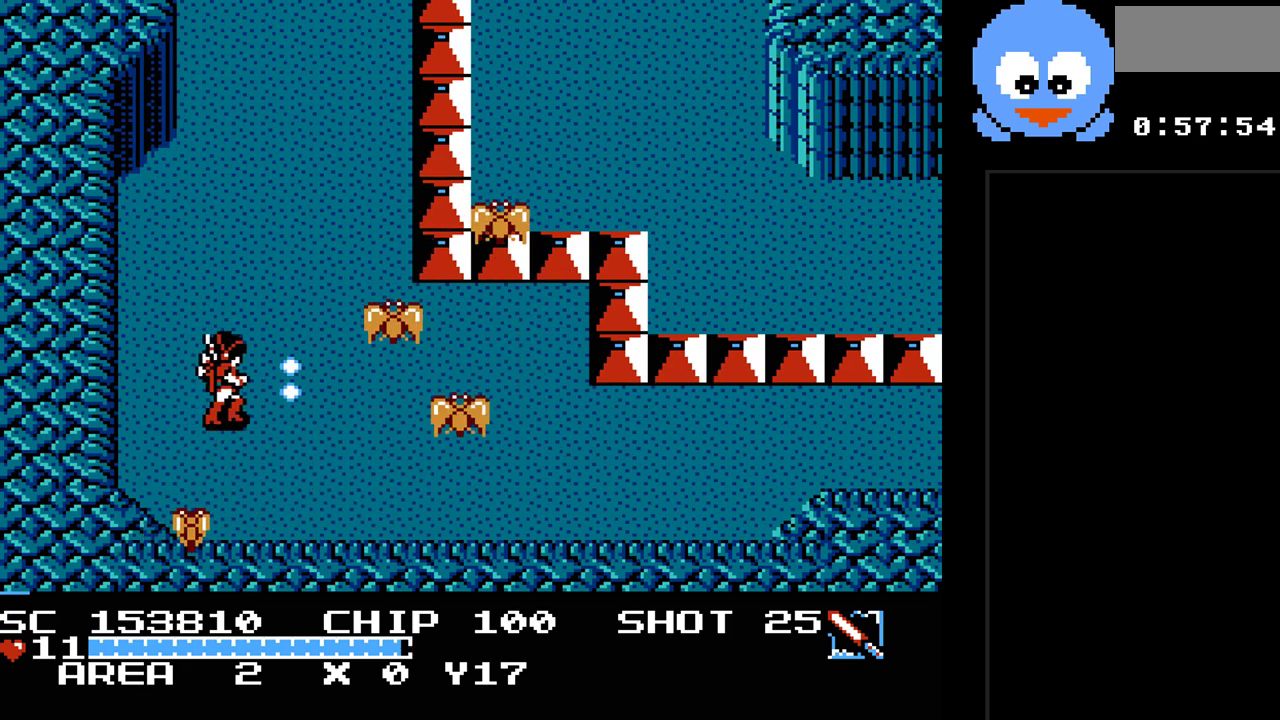
{"buttons": ["Y"], "events": [[50, "DPAD_RIGHT", "up"]]}
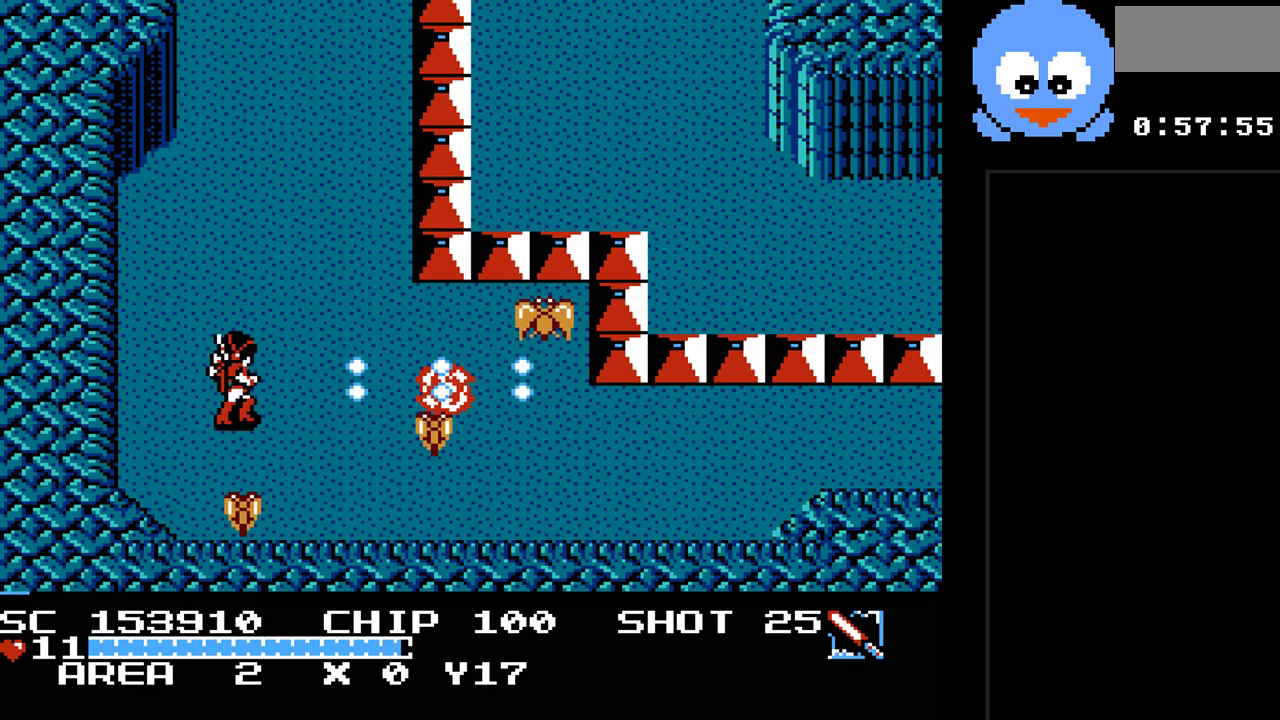
{"buttons": ["Y"], "events": []}
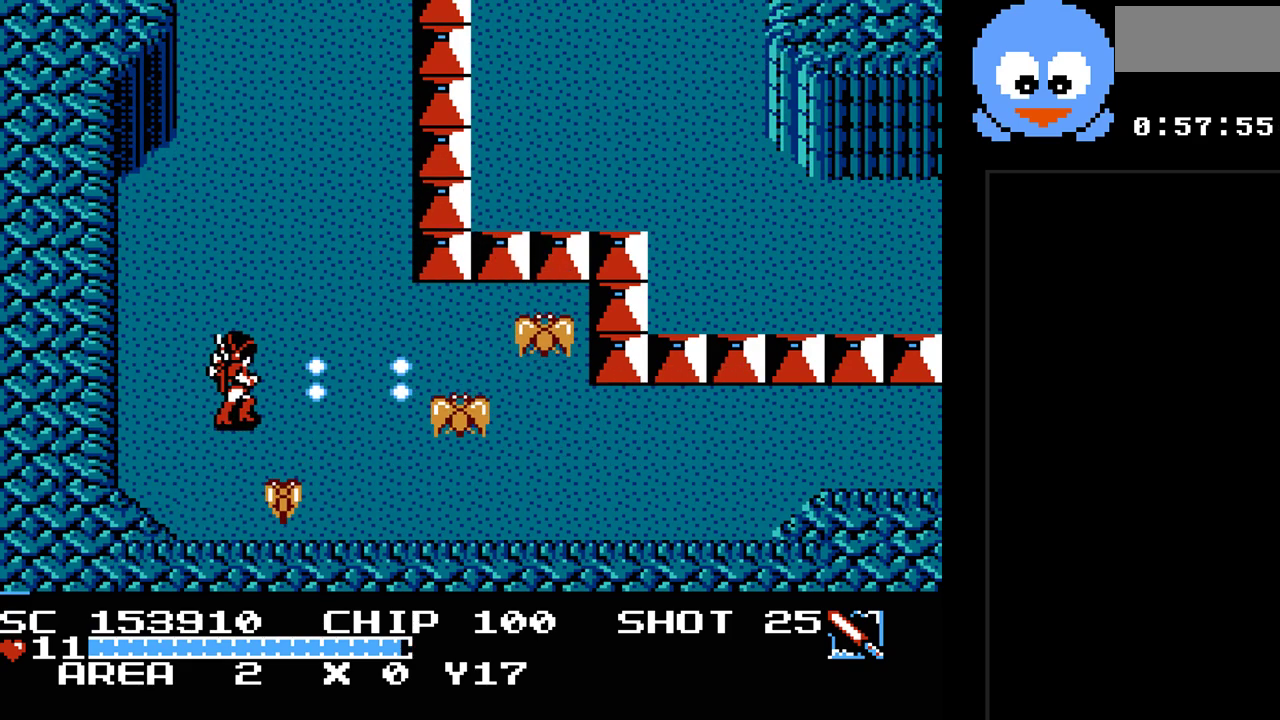
{"buttons": ["Y", "DPAD_RIGHT"], "events": [[33, "DPAD_RIGHT", "down"], [67, "DPAD_UP", "down"], [100, "DPAD_RIGHT", "up"], [167, "DPAD_LEFT", "down"], [233, "DPAD_UP", "up"], [317, "DPAD_UP", "down"], [417, "DPAD_LEFT", "up"], [450, "DPAD_RIGHT", "down"], [450, "DPAD_UP", "up"]]}
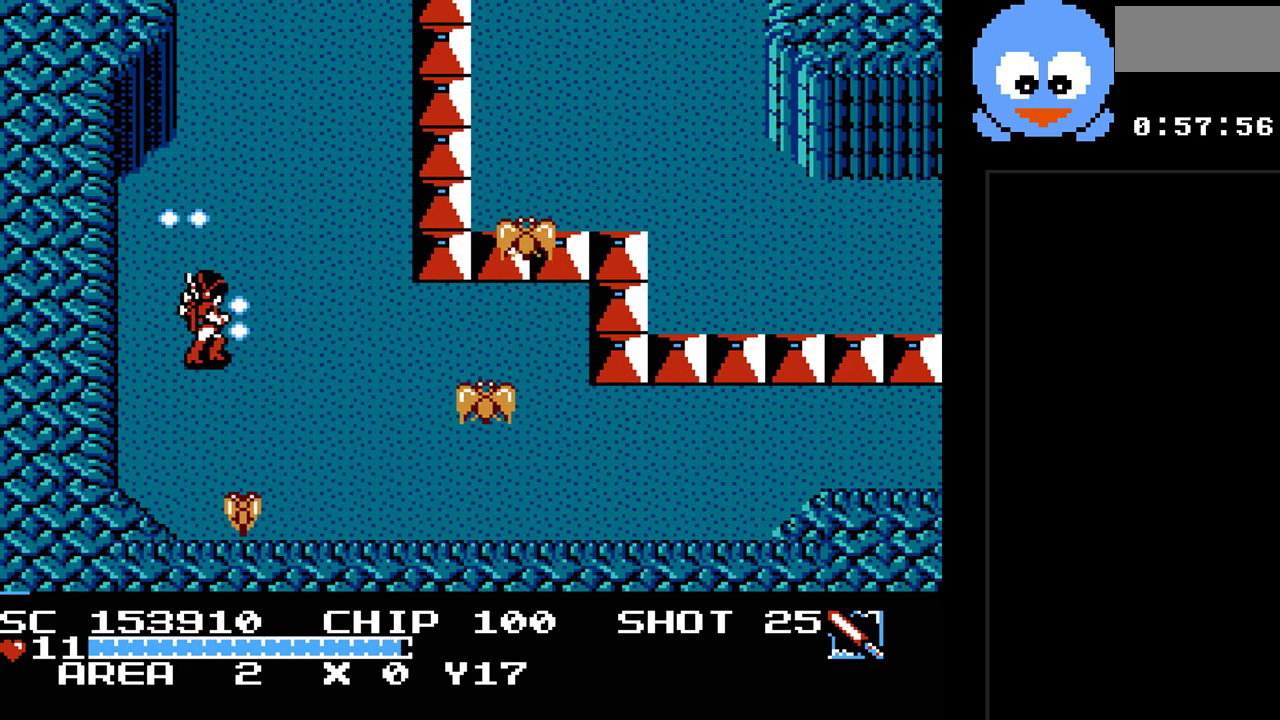
{"buttons": ["Y"], "events": [[117, "DPAD_RIGHT", "up"]]}
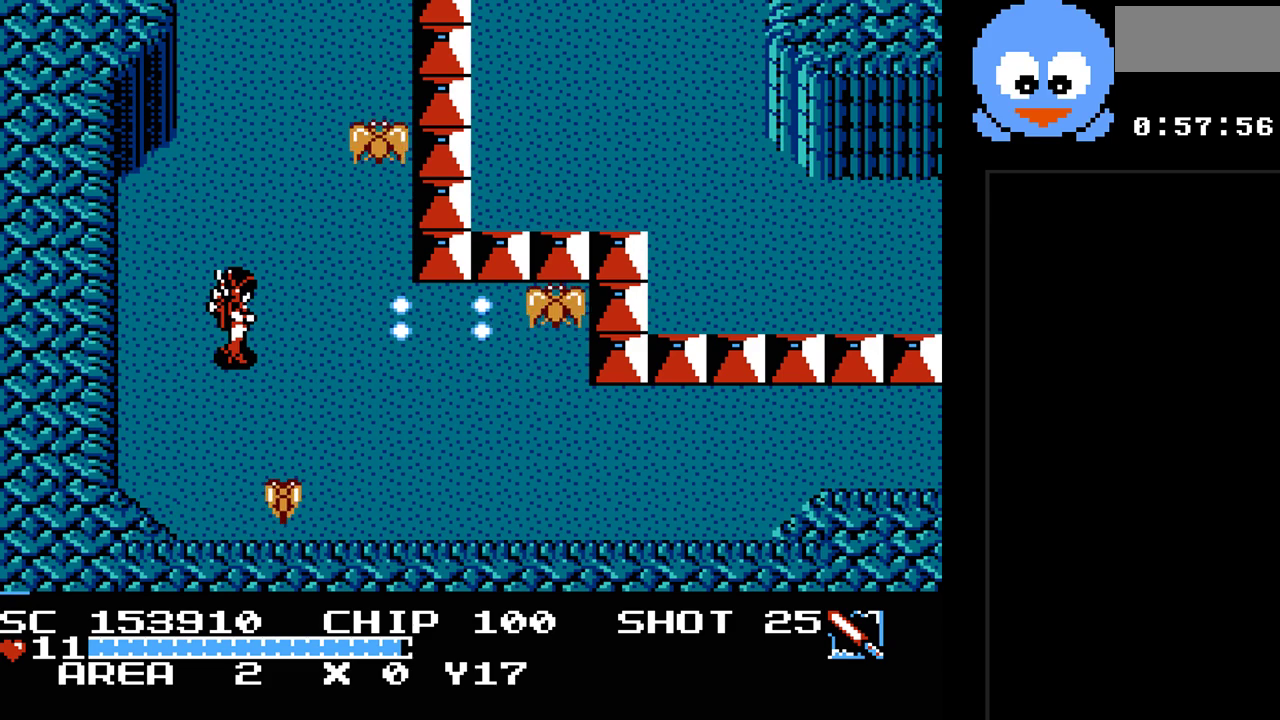
{"buttons": ["Y", "DPAD_DOWN"], "events": [[450, "DPAD_DOWN", "down"]]}
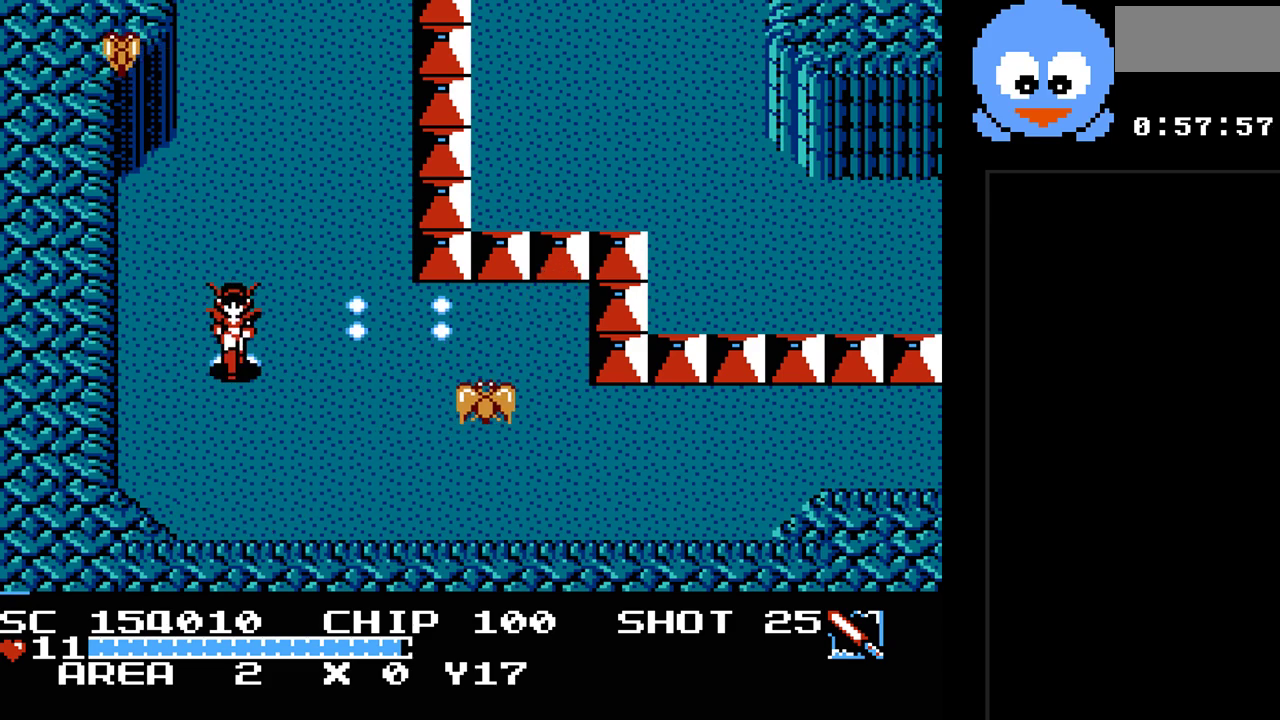
{"buttons": ["DPAD_UP", "DPAD_RIGHT"], "events": [[167, "DPAD_RIGHT", "down"], [167, "Y", "up"], [450, "DPAD_DOWN", "up"], [483, "DPAD_UP", "down"]]}